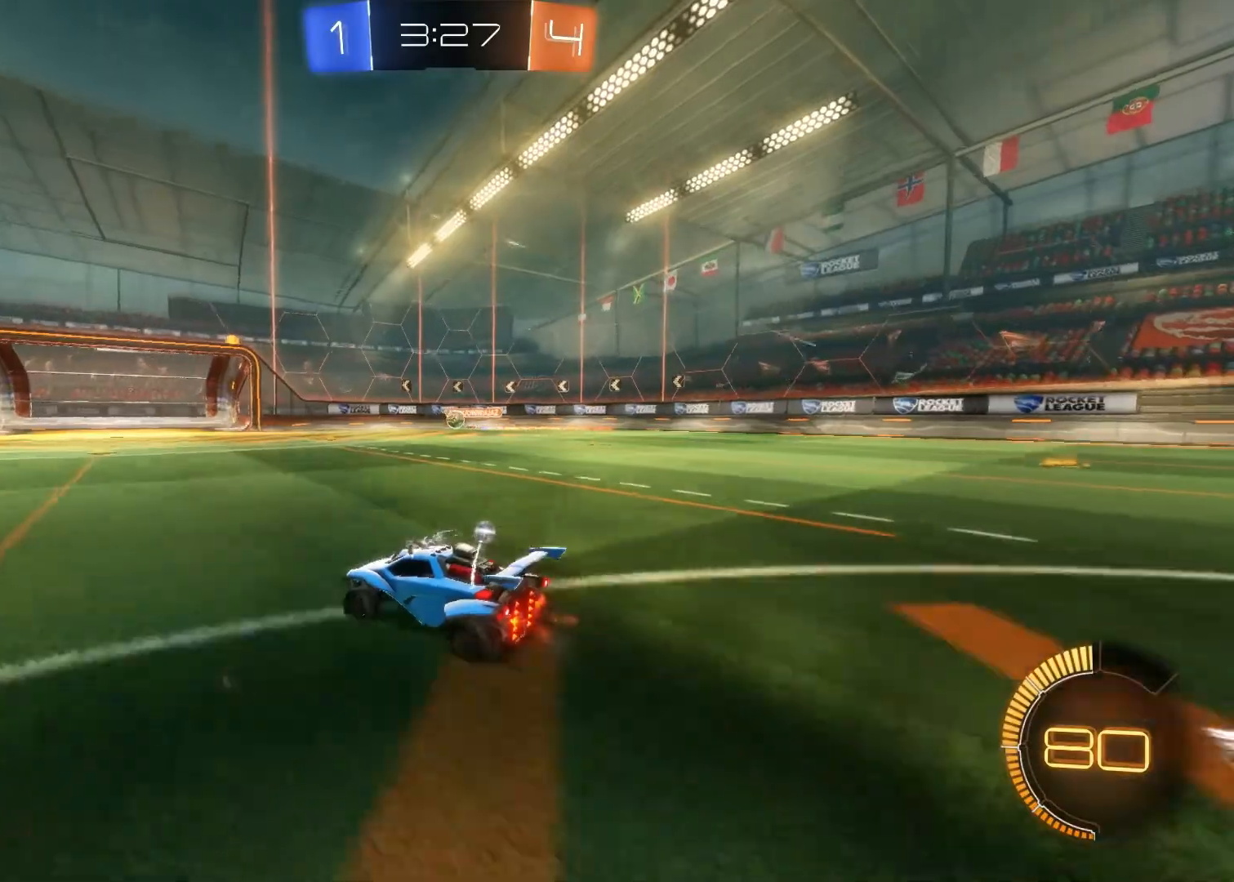
Gameplay with a controller (PlayStation layout); each line is a JSON object with the inputs held at the frame after it. "events" lists button and stick changes between this image and that frame as [ms after this image, input, new state], when the widget could be followed in between.
{"buttons": ["L2", "R2"], "left_stick": "right", "right_stick": "center", "events": [[383, "left_stick", "right"], [500, "L2", "down"]]}
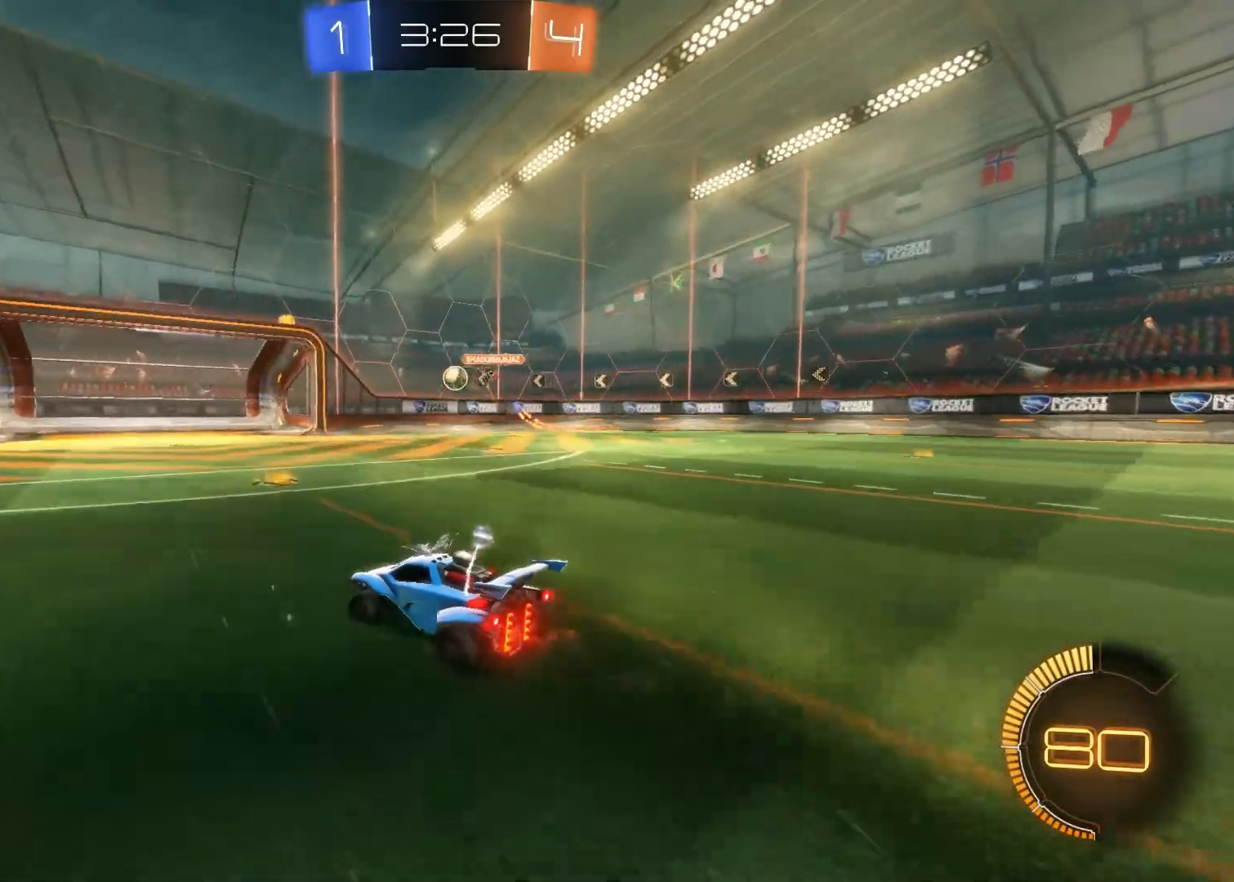
{"buttons": [], "left_stick": "center", "right_stick": "center", "events": [[17, "R2", "up"], [33, "left_stick", "center"], [183, "L2", "up"], [183, "R2", "down"], [383, "R2", "up"], [400, "CIRCLE", "down"], [400, "CROSS", "down"], [417, "left_stick", "down"], [483, "CROSS", "up"], [500, "CIRCLE", "up"], [500, "left_stick", "center"]]}
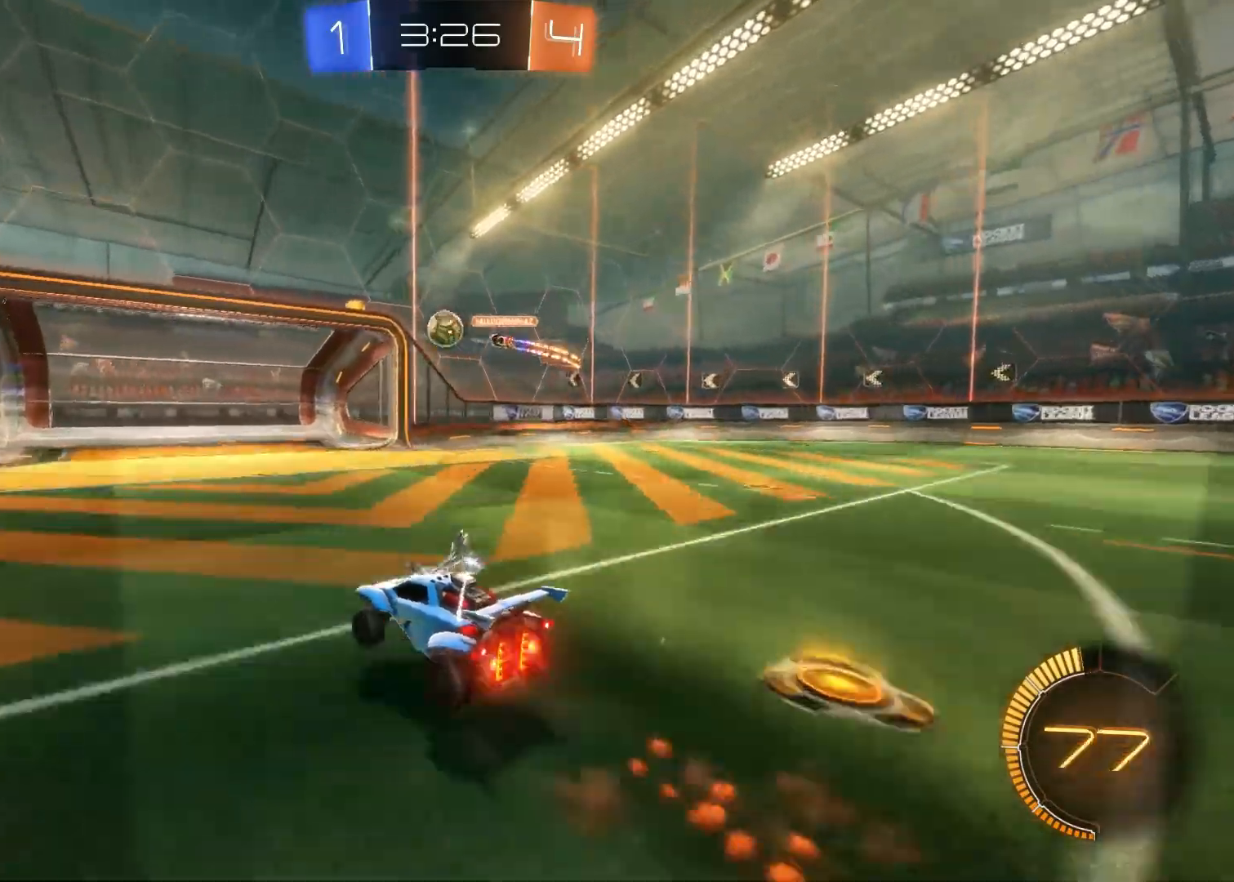
{"buttons": ["CIRCLE", "R2"], "left_stick": "up-left", "right_stick": "center", "events": [[33, "CROSS", "down"], [50, "CIRCLE", "down"], [83, "left_stick", "down-right"], [100, "CIRCLE", "up"], [117, "CROSS", "up"], [133, "R2", "down"], [200, "CIRCLE", "down"], [200, "left_stick", "center"], [333, "left_stick", "up-left"]]}
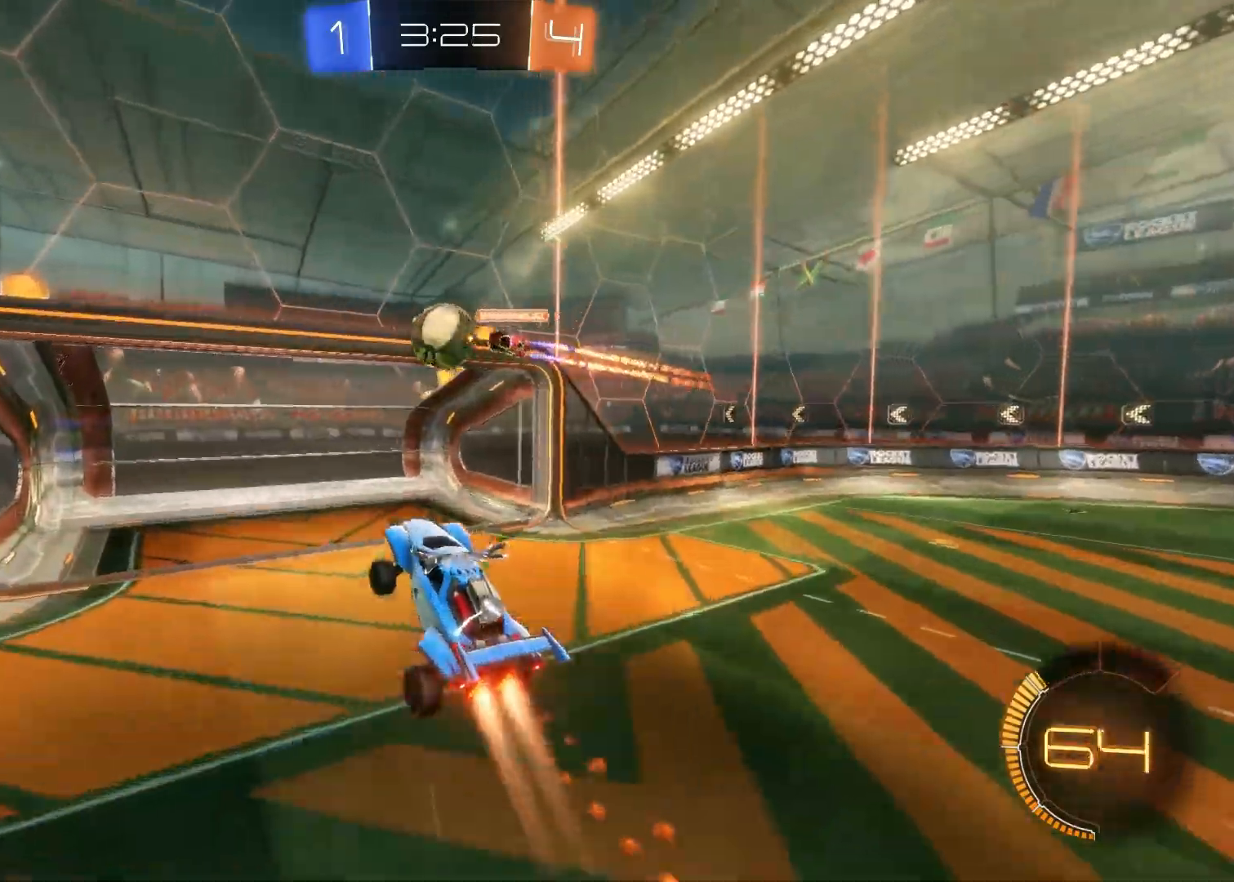
{"buttons": ["CIRCLE", "R2"], "left_stick": "down-right", "right_stick": "center", "events": [[83, "left_stick", "down-right"]]}
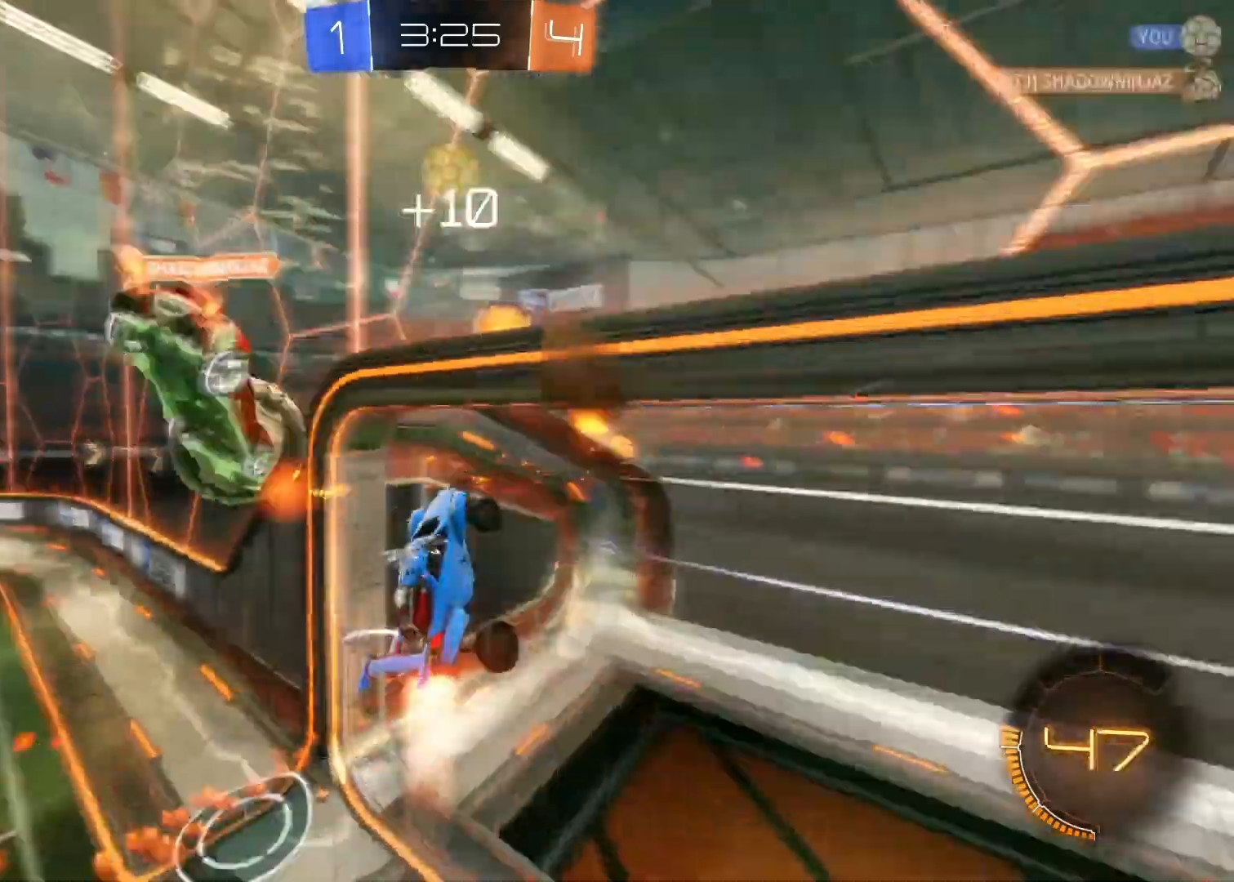
{"buttons": ["R2"], "left_stick": "left", "right_stick": "center", "events": [[183, "CIRCLE", "up"], [317, "left_stick", "left"]]}
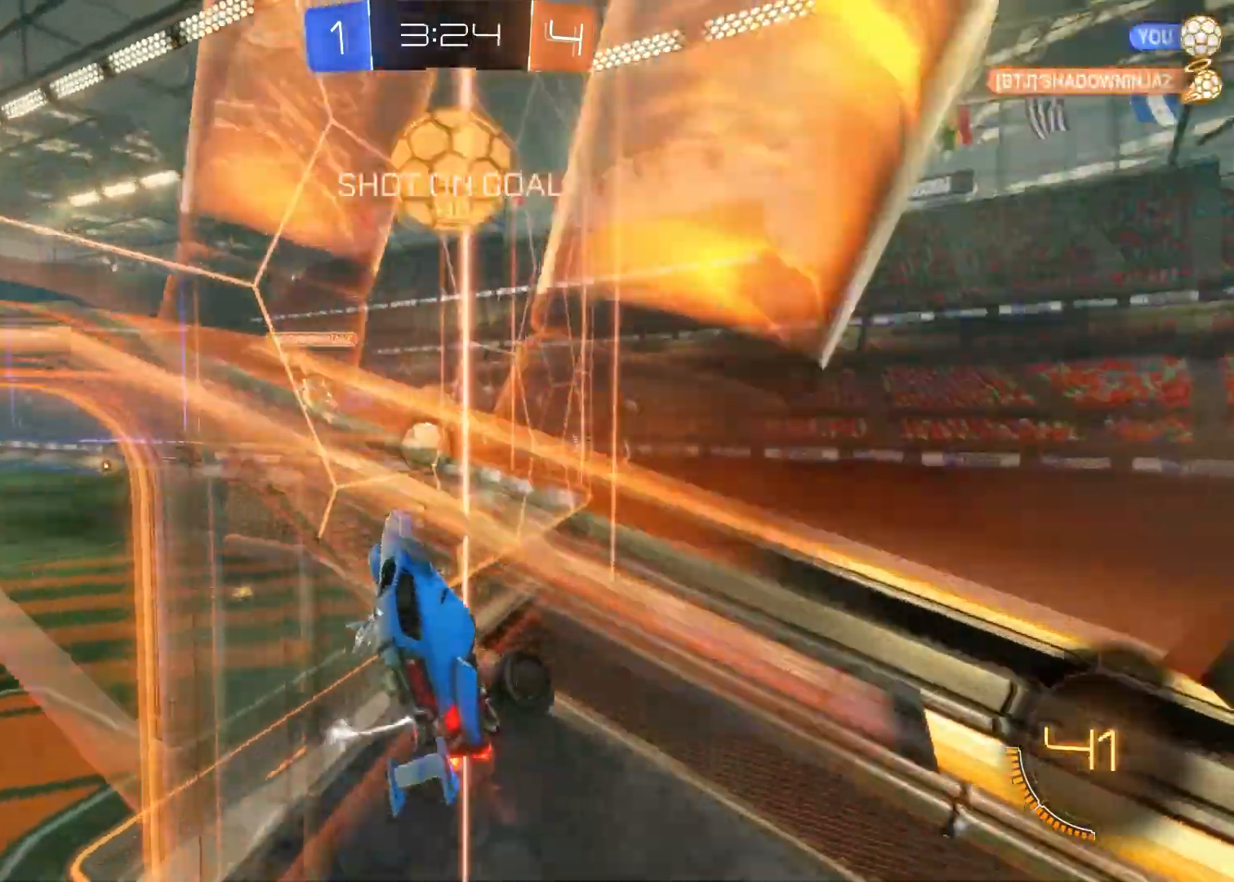
{"buttons": ["R2"], "left_stick": "up-left", "right_stick": "center", "events": [[50, "left_stick", "up-left"]]}
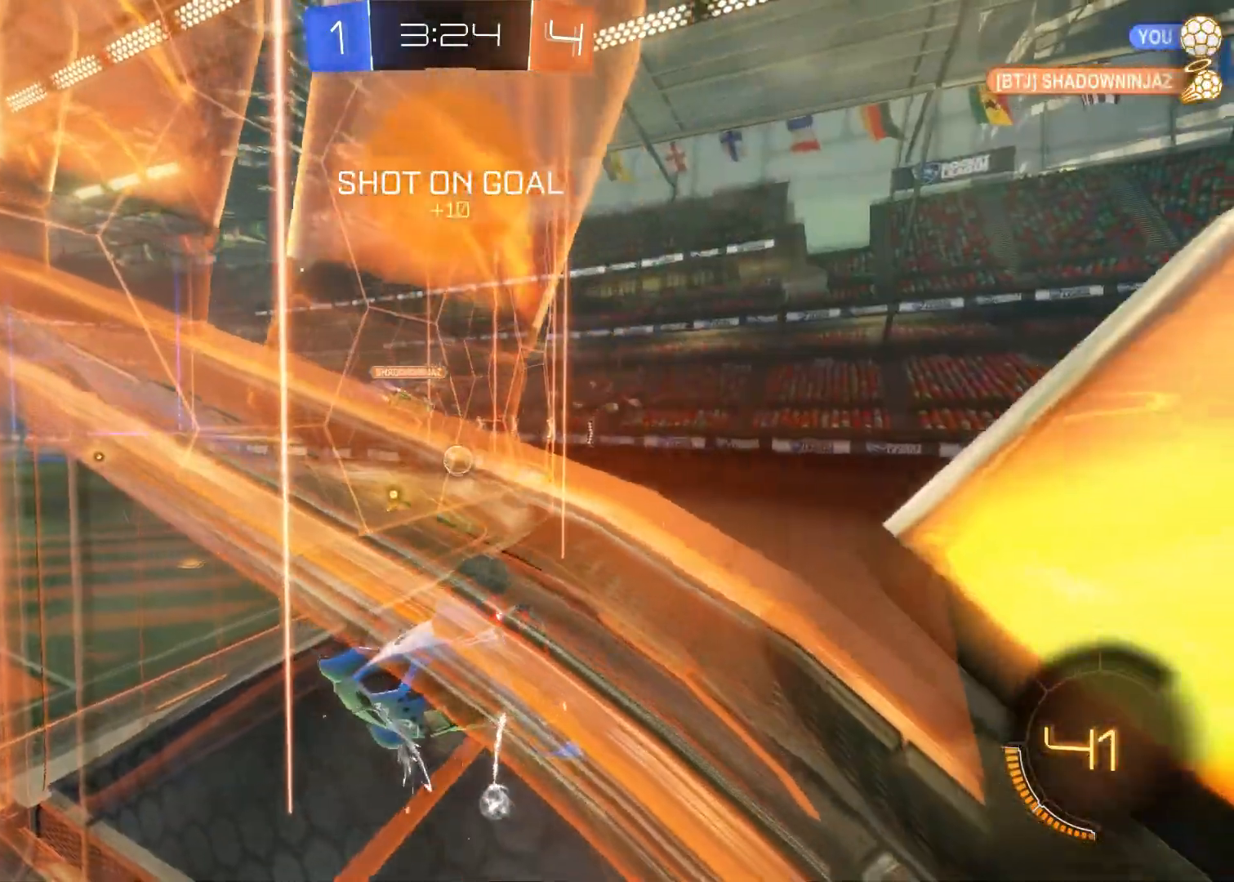
{"buttons": ["TRIANGLE", "R2"], "left_stick": "up-left", "right_stick": "center", "events": [[417, "TRIANGLE", "down"]]}
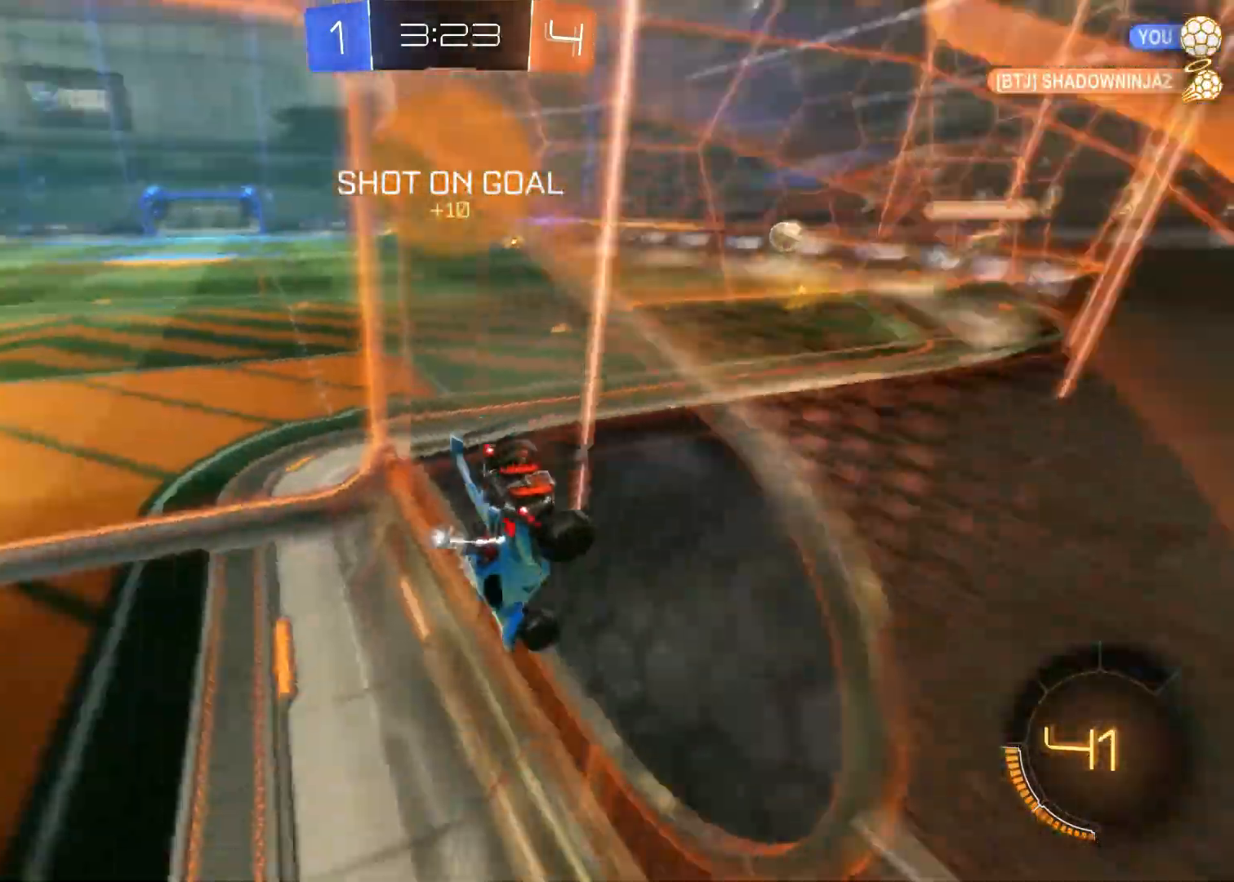
{"buttons": ["CIRCLE", "R2"], "left_stick": "right", "right_stick": "center", "events": [[33, "TRIANGLE", "up"], [33, "left_stick", "center"], [83, "CIRCLE", "down"], [200, "left_stick", "right"], [350, "left_stick", "center"], [450, "left_stick", "right"]]}
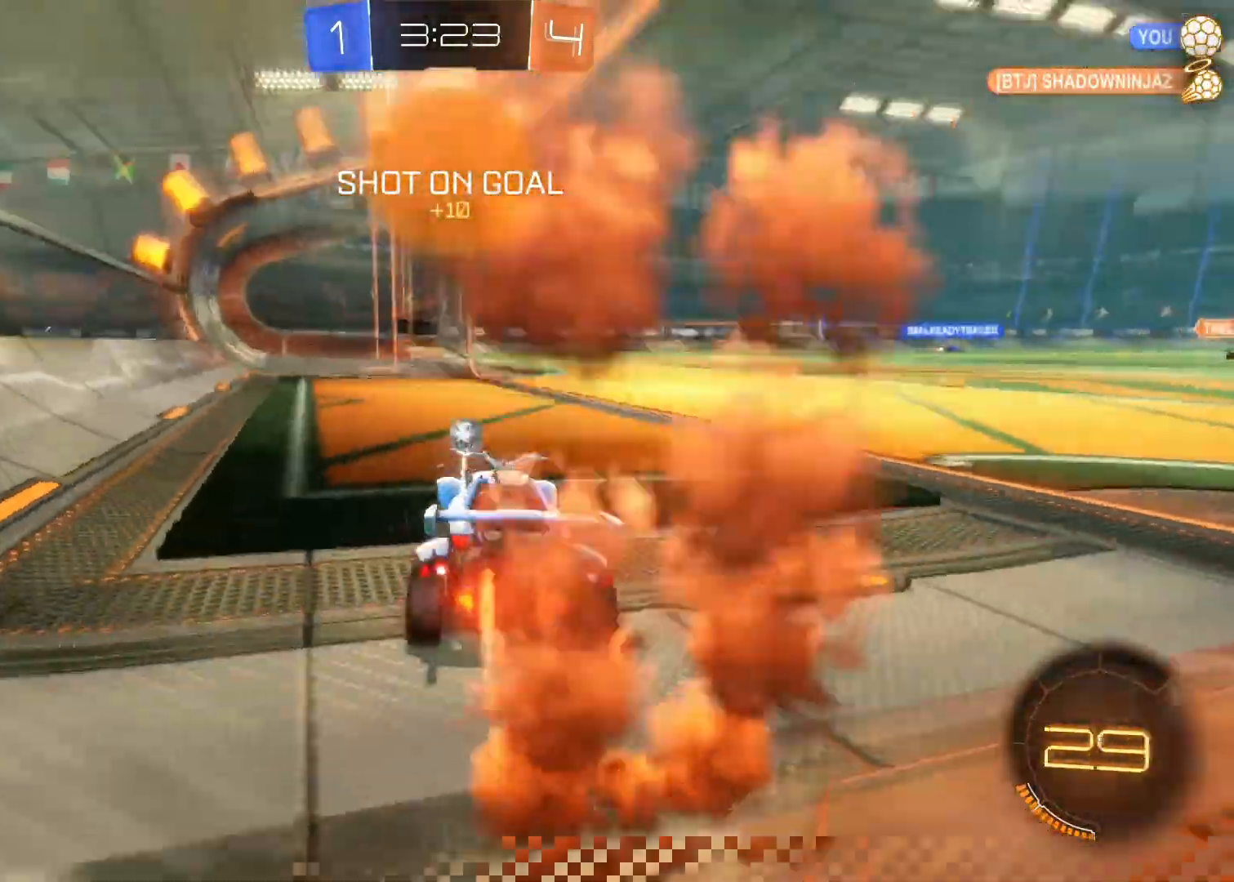
{"buttons": ["CIRCLE", "R2"], "left_stick": "right", "right_stick": "center", "events": [[300, "left_stick", "center"], [433, "left_stick", "right"]]}
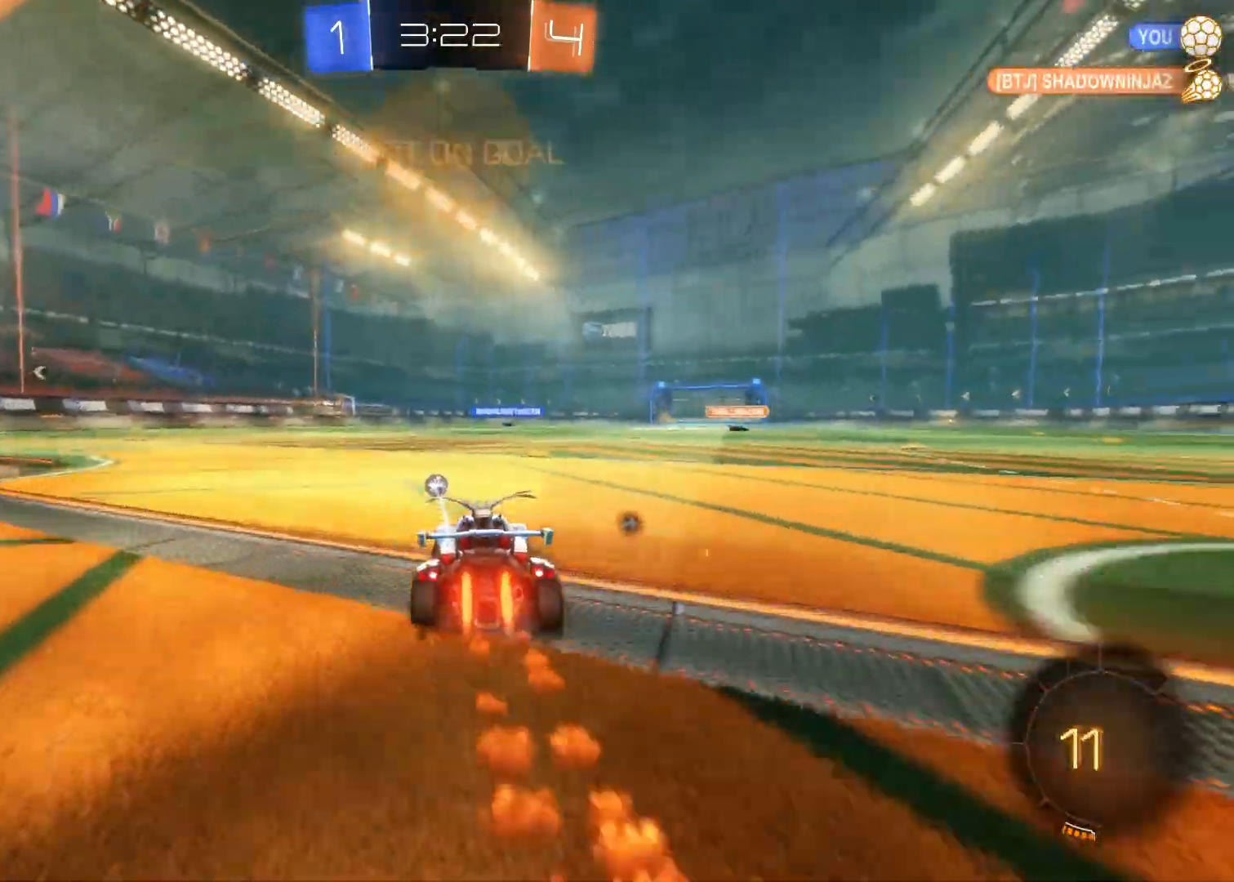
{"buttons": ["CROSS", "CIRCLE"], "left_stick": "up-right", "right_stick": "center", "events": [[50, "left_stick", "center"], [400, "CIRCLE", "up"], [400, "R2", "up"], [400, "left_stick", "up-right"], [450, "CIRCLE", "down"], [450, "CROSS", "down"]]}
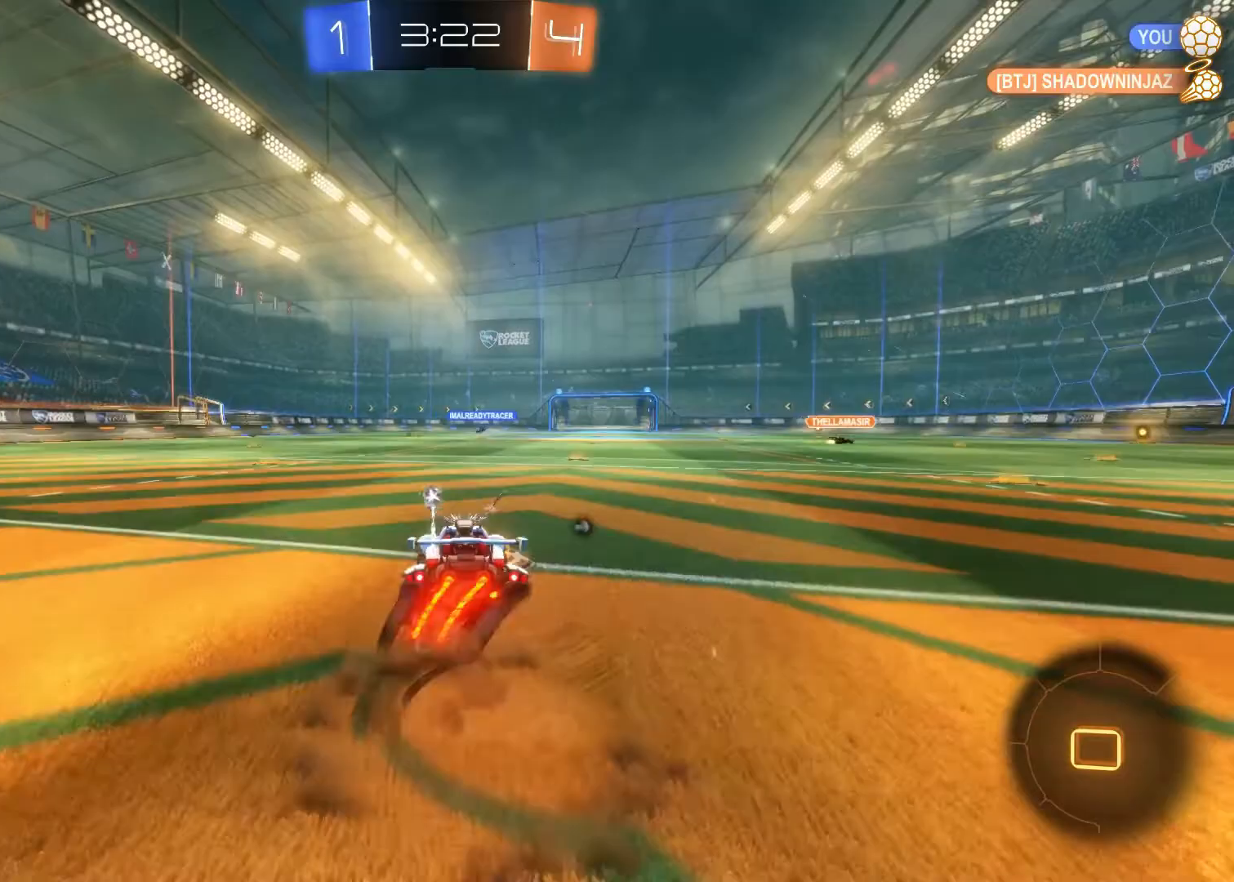
{"buttons": ["R2"], "left_stick": "center", "right_stick": "center", "events": [[150, "CIRCLE", "up"], [150, "CROSS", "up"], [200, "R2", "down"], [267, "TRIANGLE", "down"], [367, "TRIANGLE", "up"], [383, "left_stick", "center"]]}
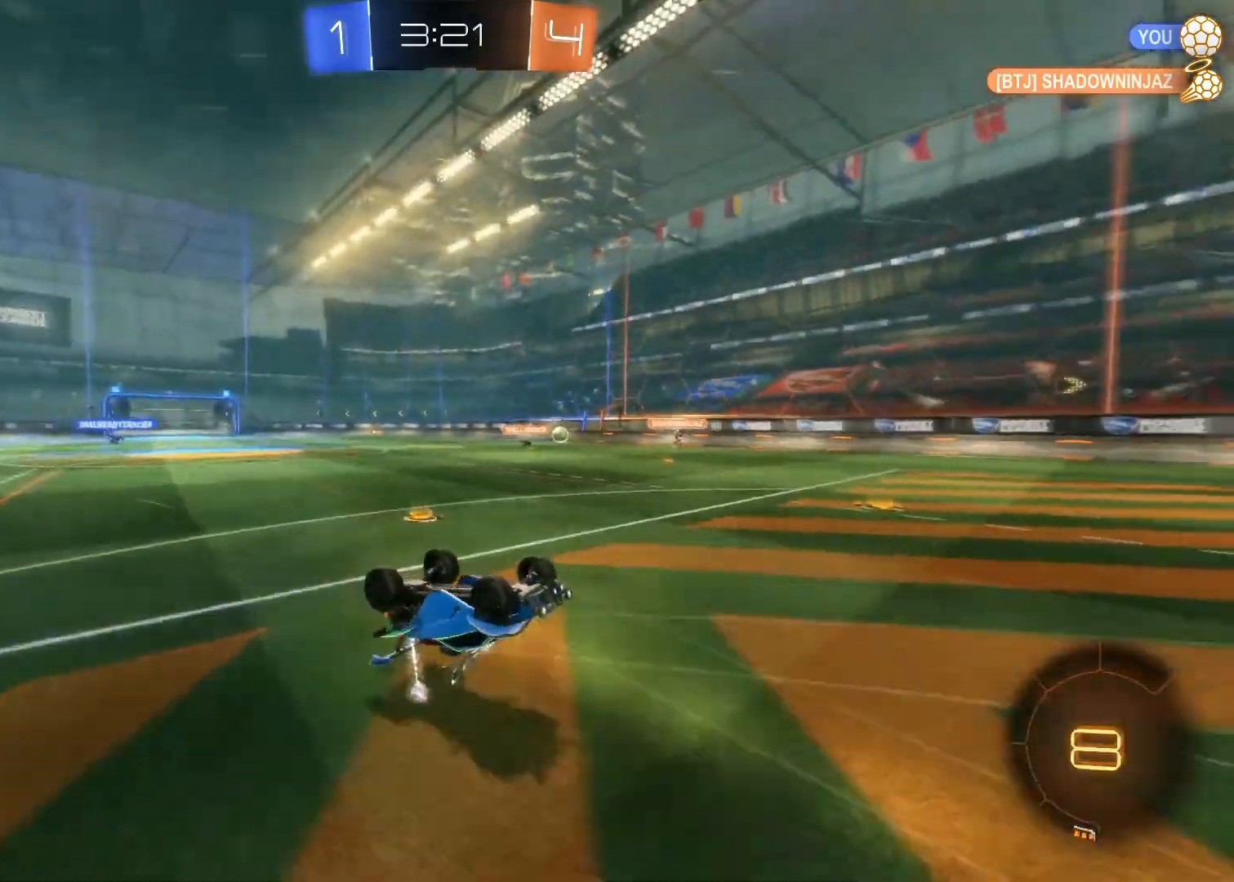
{"buttons": ["R2"], "left_stick": "center", "right_stick": "center", "events": []}
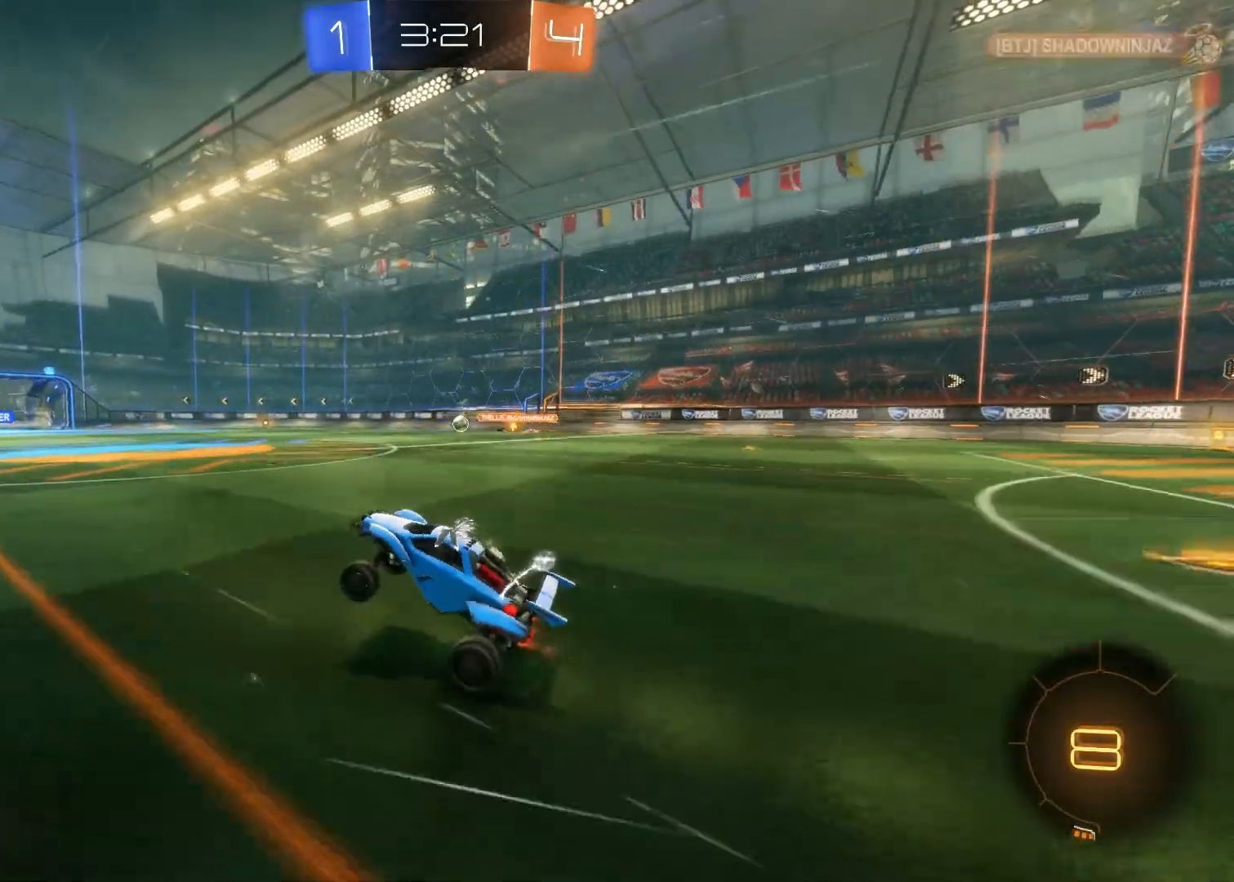
{"buttons": ["R2"], "left_stick": "up", "right_stick": "center", "events": [[100, "CIRCLE", "down"], [183, "R2", "up"], [267, "CIRCLE", "up"], [317, "R2", "down"], [317, "left_stick", "up"], [350, "CROSS", "down"], [417, "CROSS", "up"]]}
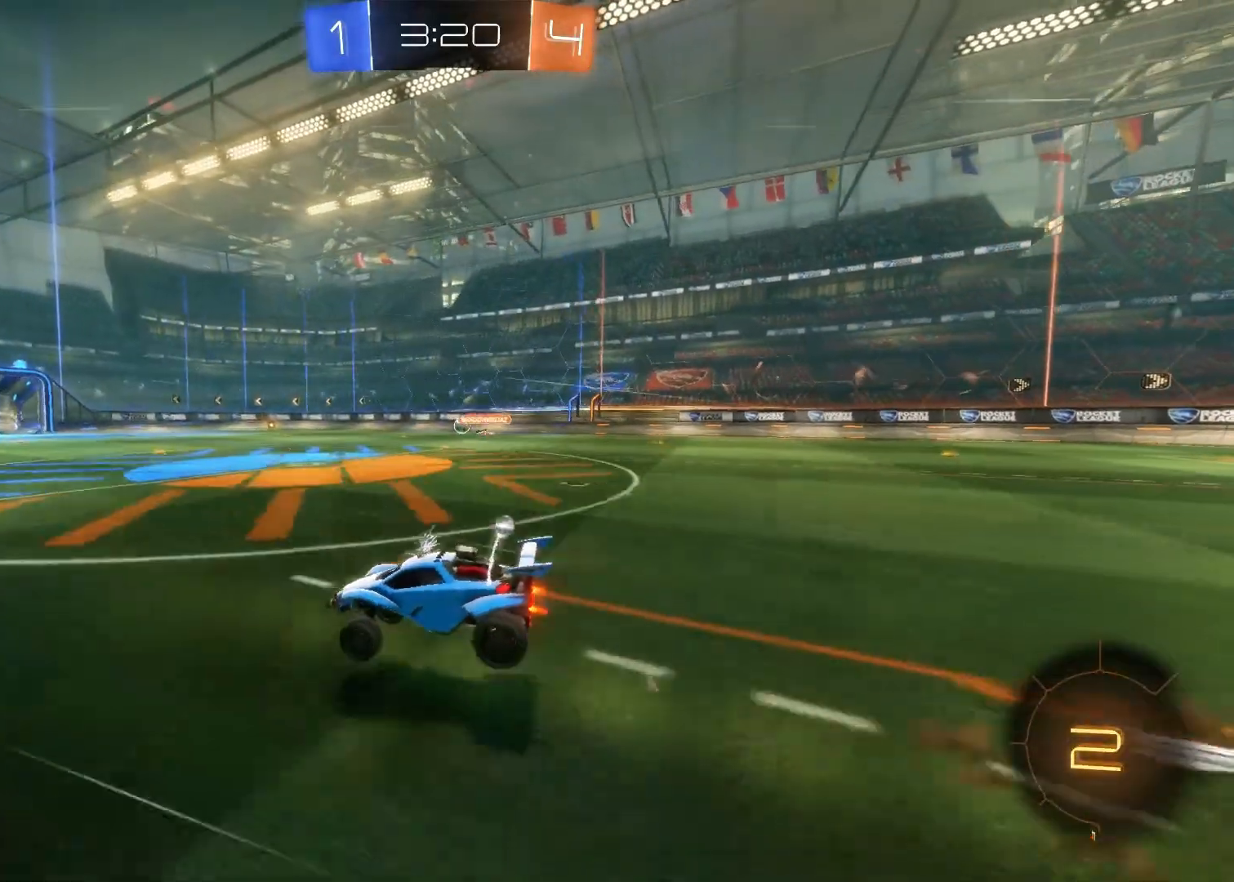
{"buttons": ["R2"], "left_stick": "up", "right_stick": "center", "events": [[100, "TRIANGLE", "down"], [167, "TRIANGLE", "up"]]}
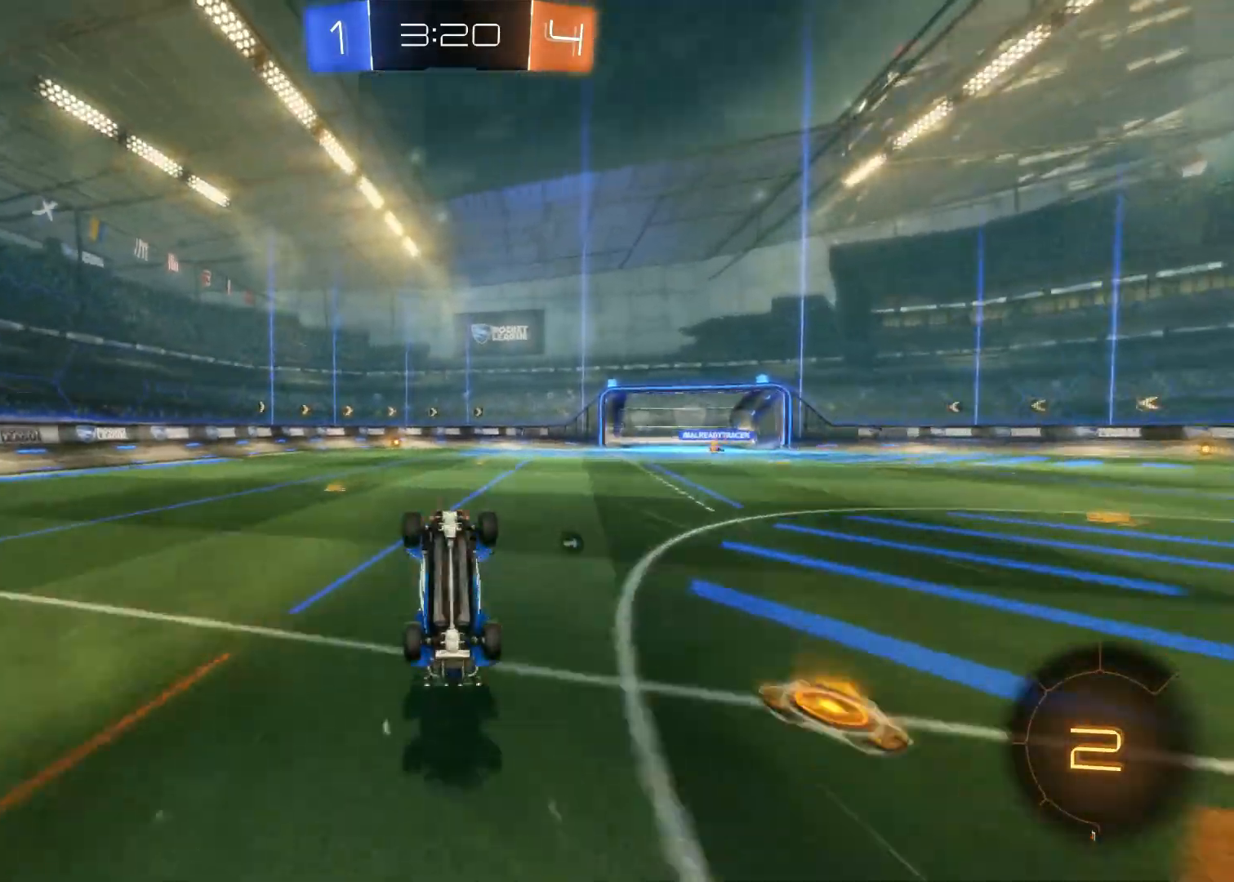
{"buttons": ["R2"], "left_stick": "center", "right_stick": "center", "events": [[200, "CROSS", "down"], [217, "left_stick", "down"], [317, "CROSS", "up"], [317, "left_stick", "down-left"], [483, "left_stick", "center"]]}
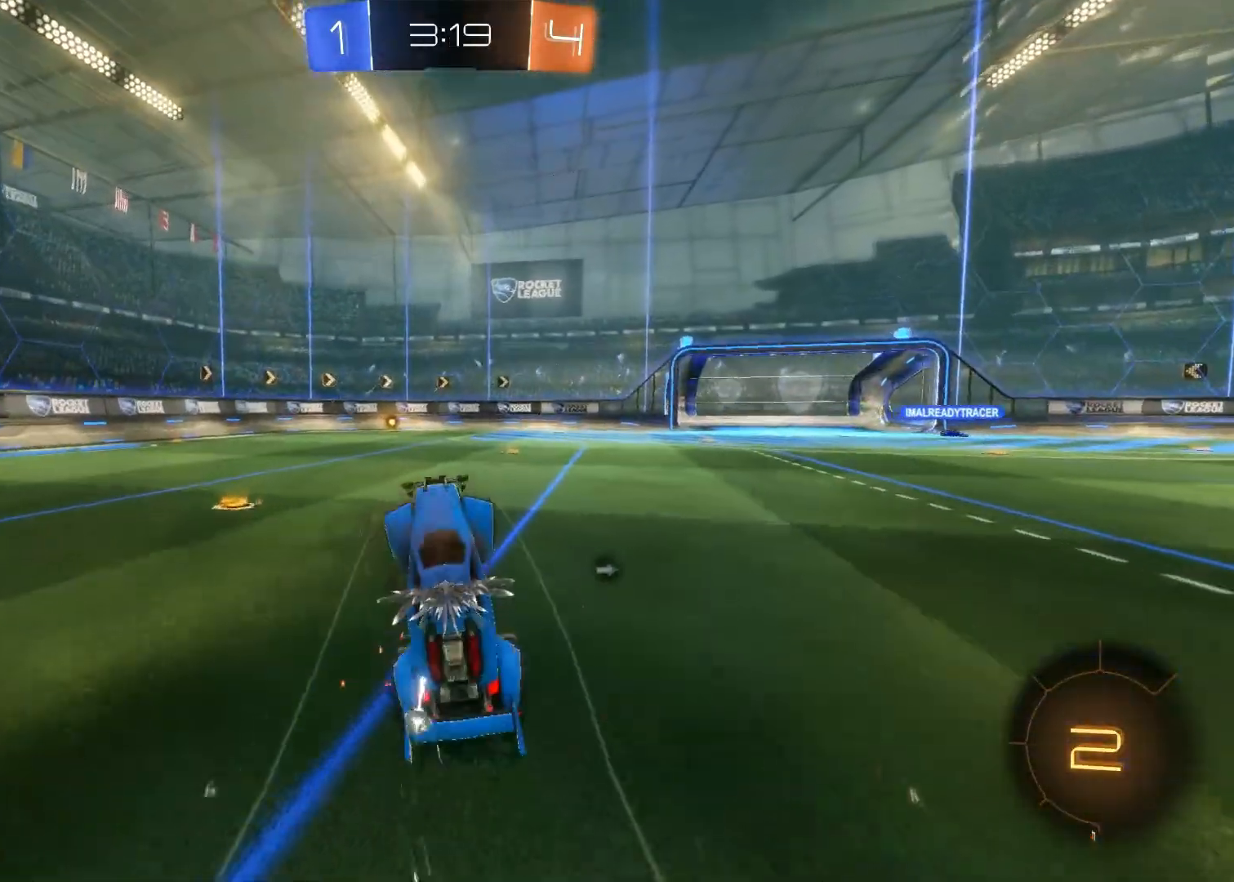
{"buttons": ["CIRCLE", "R2"], "left_stick": "center", "right_stick": "center", "events": [[117, "TRIANGLE", "down"], [217, "TRIANGLE", "up"], [350, "CIRCLE", "down"]]}
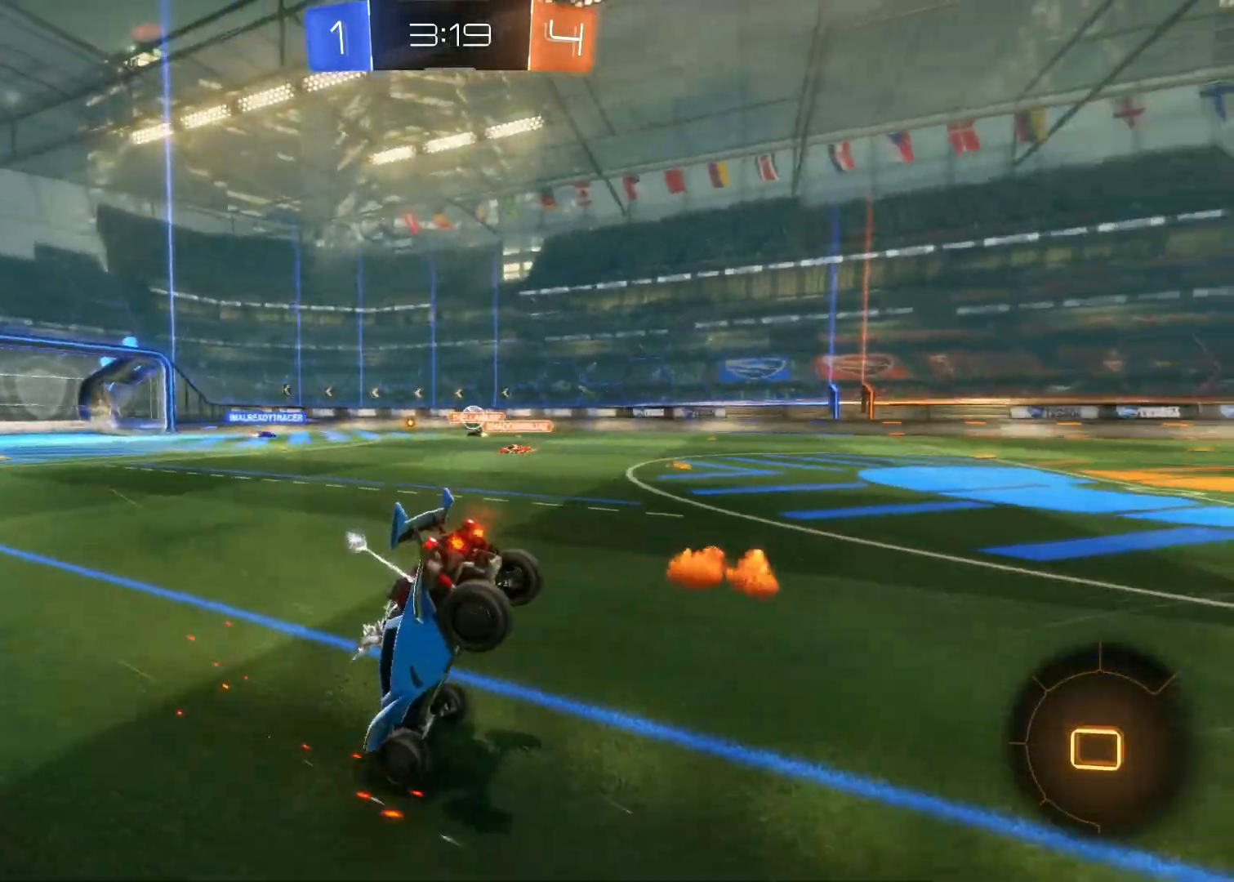
{"buttons": ["R2"], "left_stick": "center", "right_stick": "center", "events": [[183, "left_stick", "down"], [283, "CIRCLE", "up"], [317, "left_stick", "center"]]}
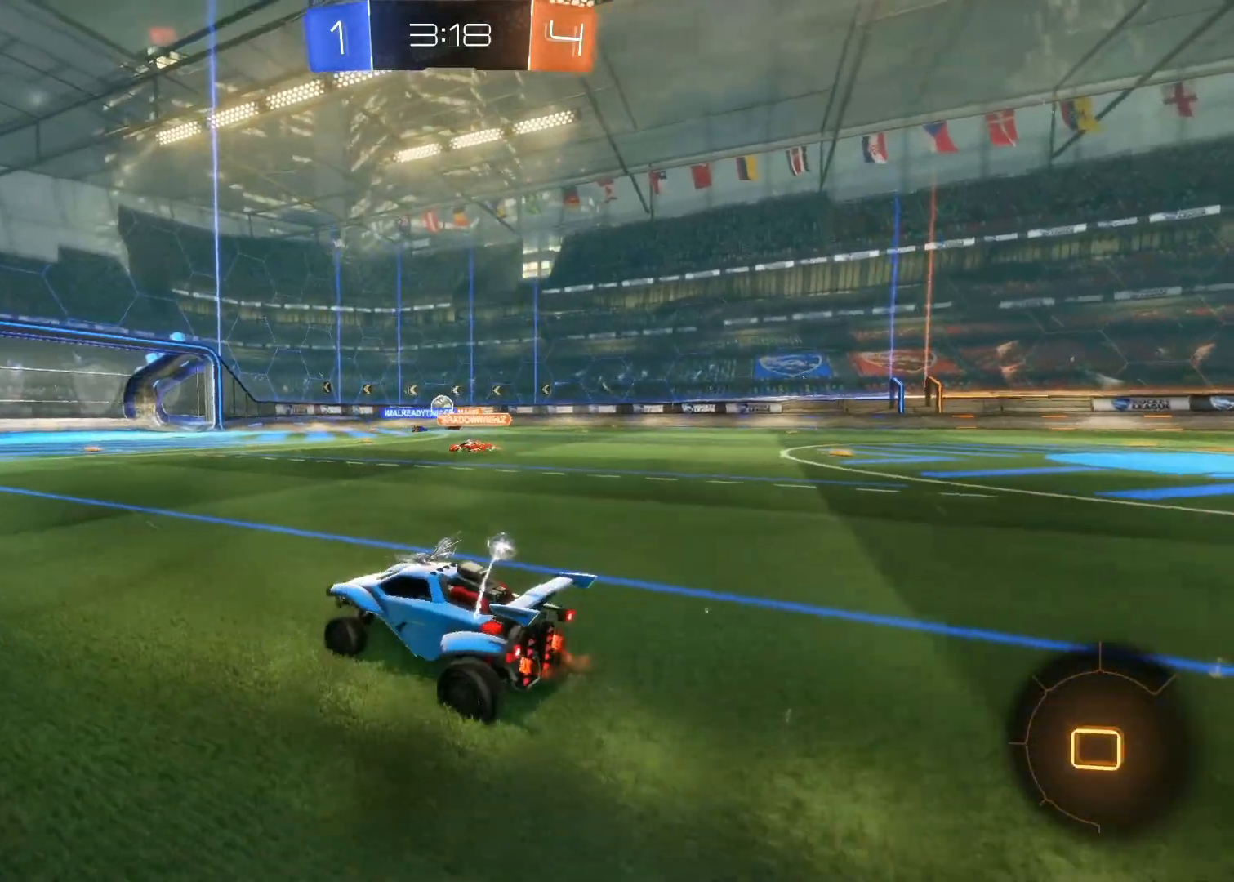
{"buttons": ["CIRCLE", "R2"], "left_stick": "left", "right_stick": "center", "events": [[300, "CIRCLE", "down"], [433, "left_stick", "left"]]}
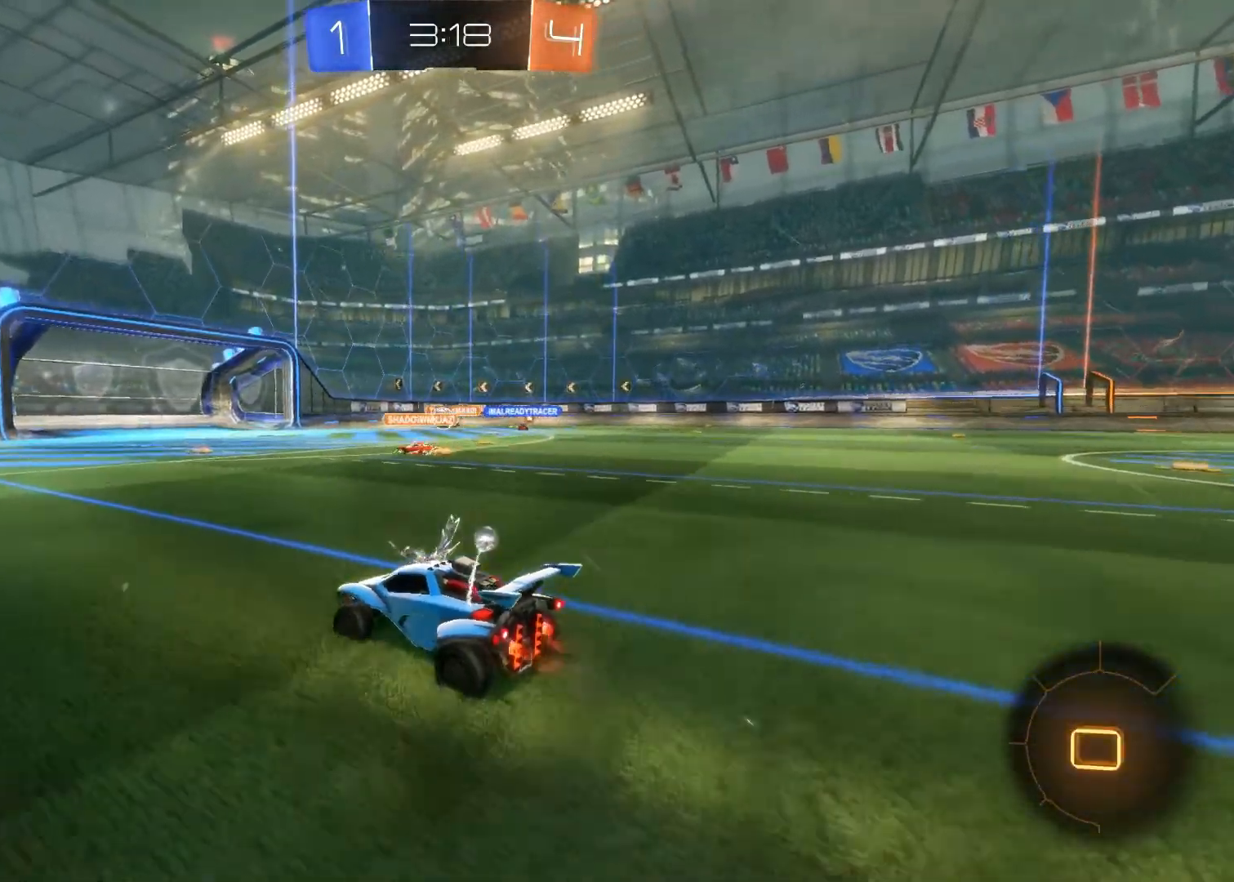
{"buttons": ["CIRCLE", "R2"], "left_stick": "right", "right_stick": "center", "events": [[100, "left_stick", "center"], [450, "left_stick", "right"]]}
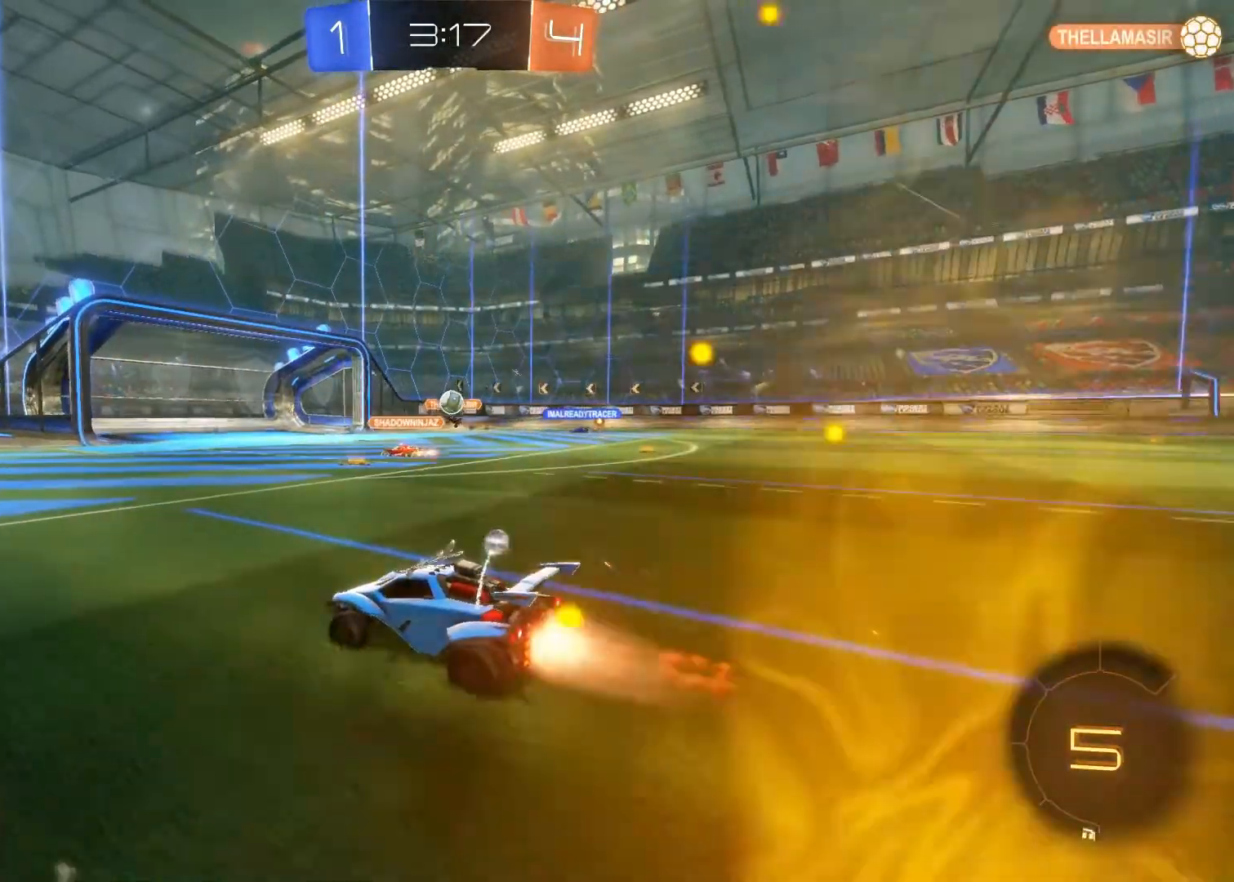
{"buttons": ["CIRCLE", "R2"], "left_stick": "right", "right_stick": "center", "events": [[183, "left_stick", "center"], [417, "left_stick", "right"]]}
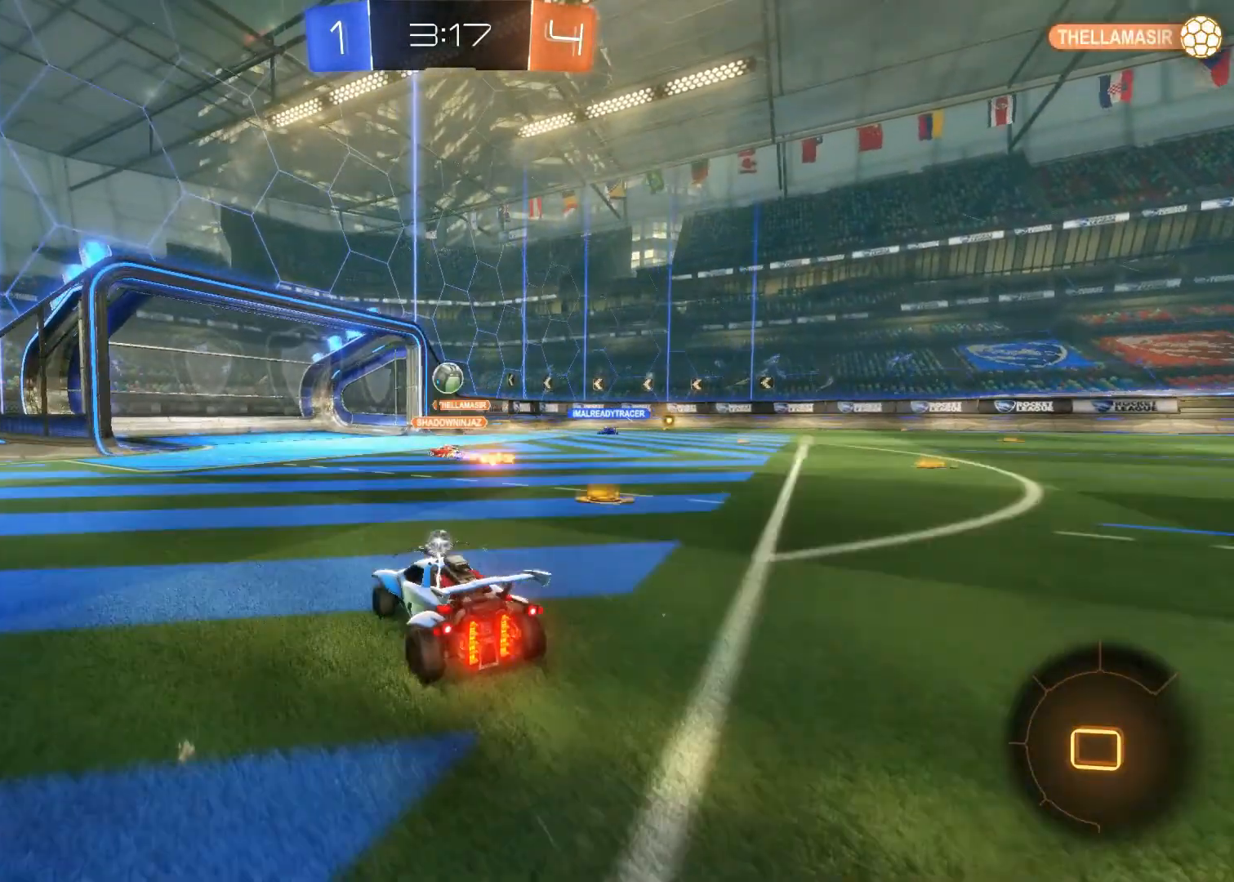
{"buttons": [], "left_stick": "center", "right_stick": "center", "events": [[33, "left_stick", "center"], [183, "CIRCLE", "up"], [367, "R2", "up"]]}
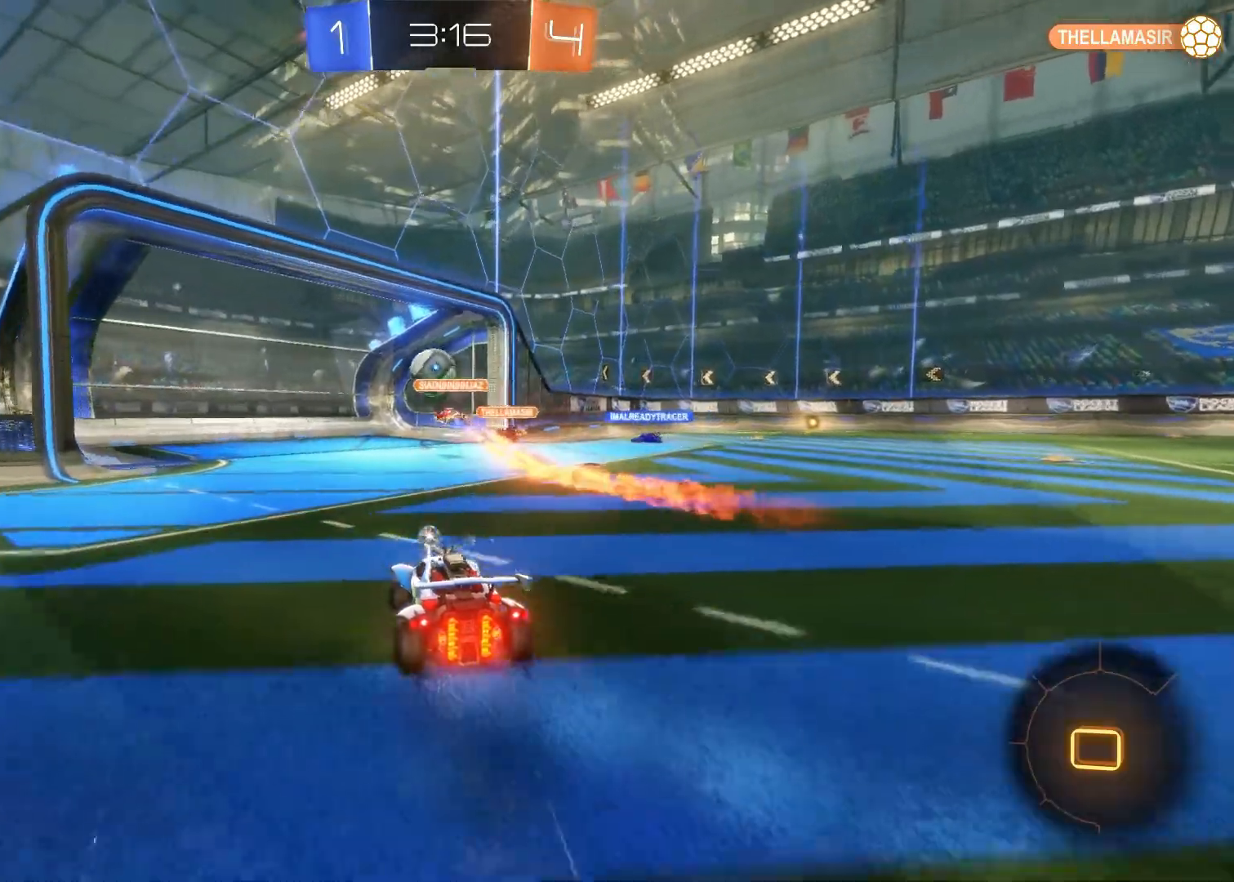
{"buttons": ["TRIANGLE"], "left_stick": "center", "right_stick": "center", "events": [[450, "TRIANGLE", "down"]]}
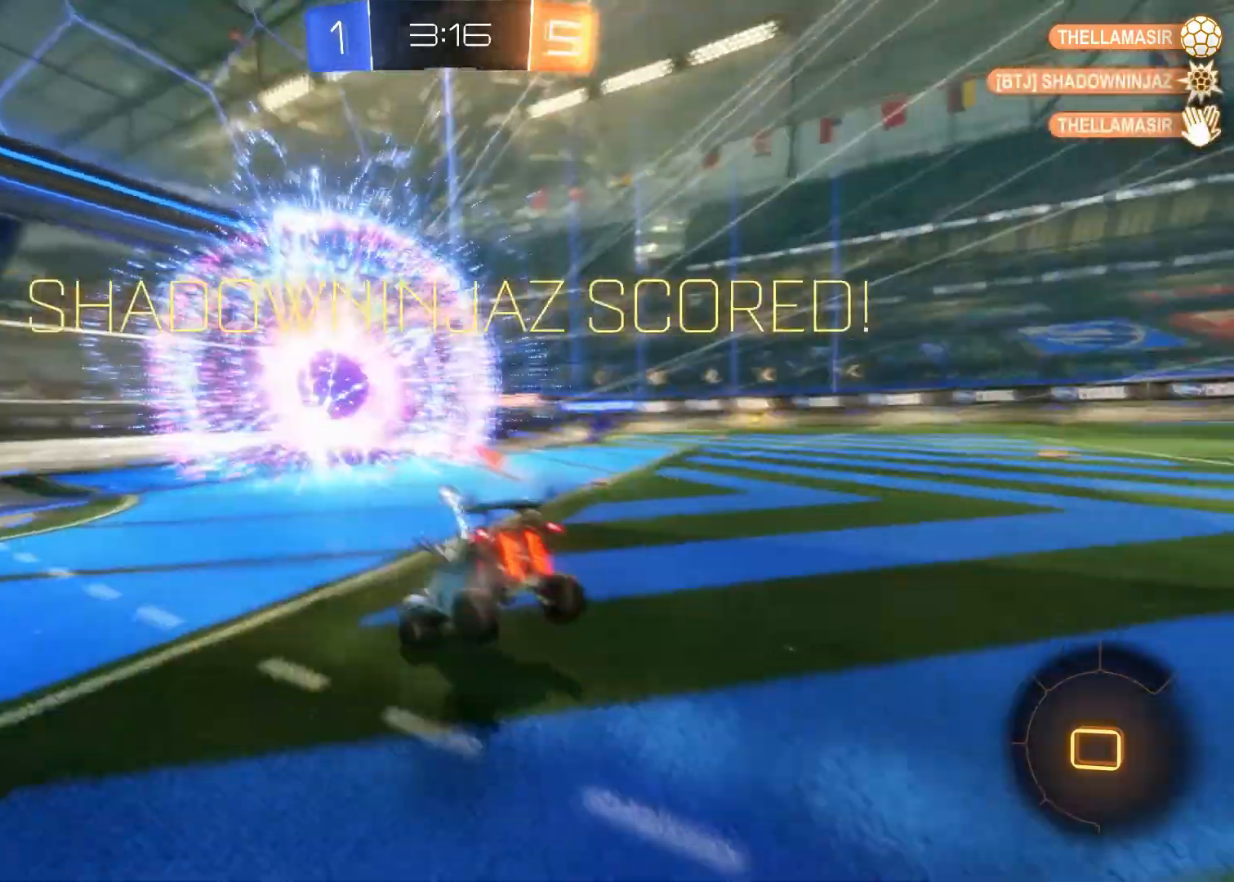
{"buttons": ["R2"], "left_stick": "up-left", "right_stick": "center", "events": [[83, "TRIANGLE", "up"], [200, "R2", "down"], [400, "left_stick", "up-left"]]}
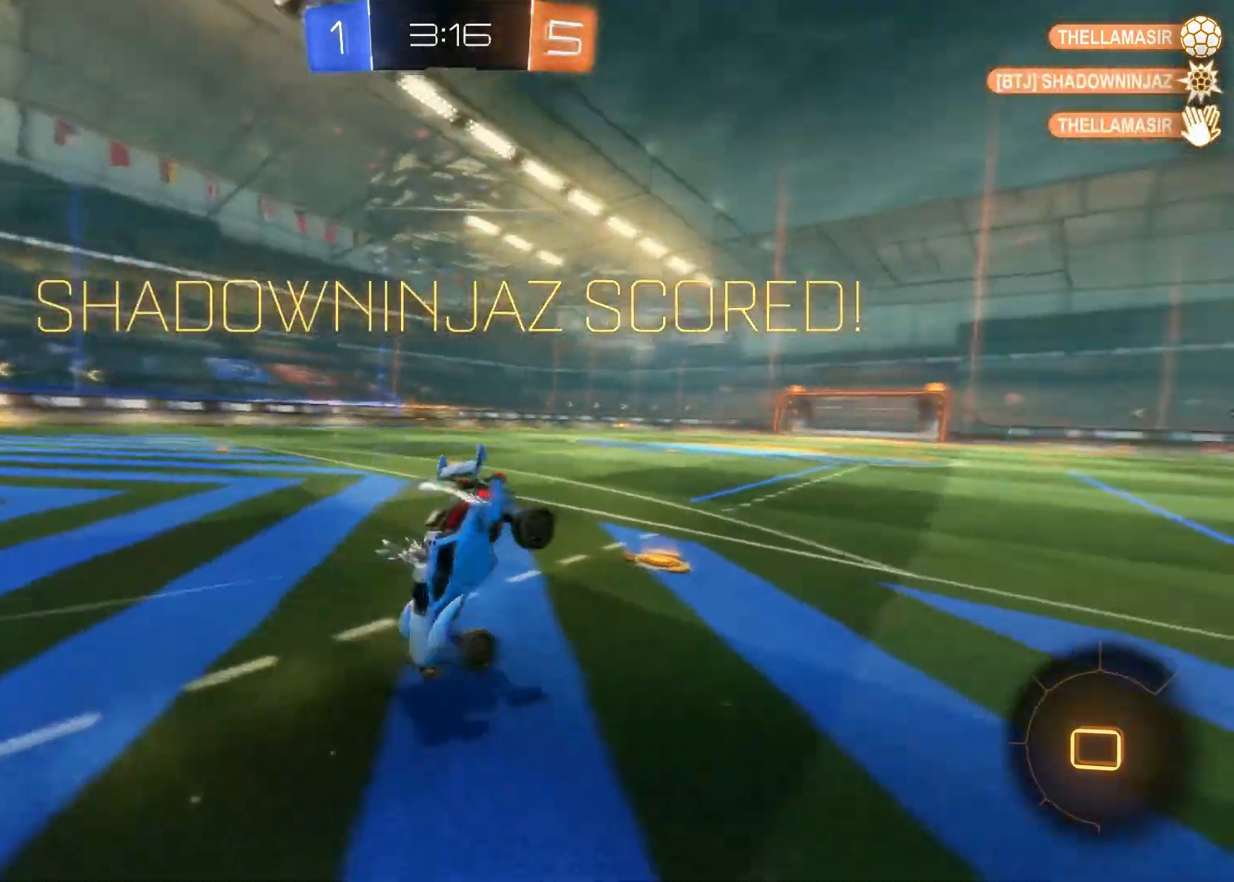
{"buttons": ["CIRCLE", "TRIANGLE", "R2"], "left_stick": "up-right", "right_stick": "center", "events": [[67, "left_stick", "up"], [400, "left_stick", "up-right"], [467, "CIRCLE", "down"], [467, "TRIANGLE", "down"]]}
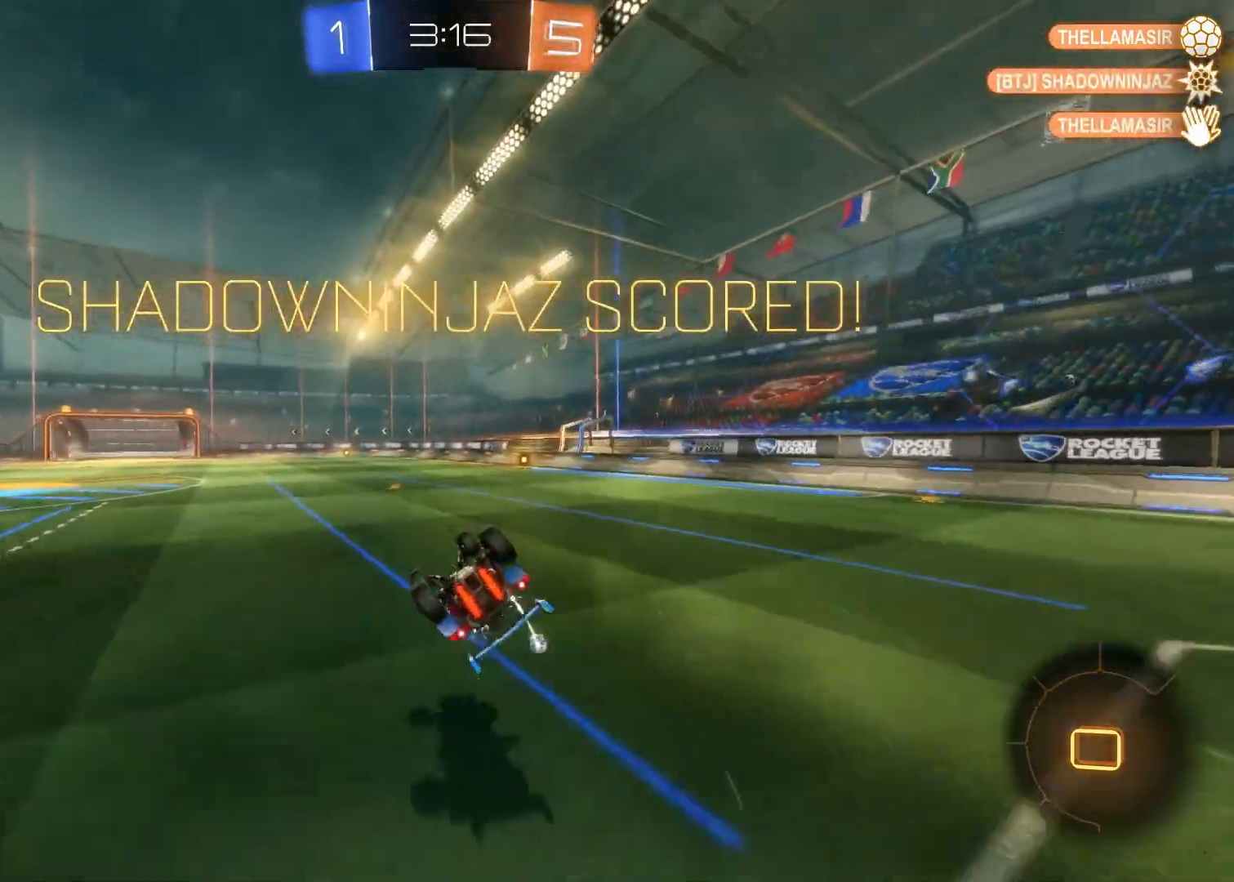
{"buttons": ["CROSS", "CIRCLE", "SQUARE", "TRIANGLE"], "left_stick": "up-right", "right_stick": "center", "events": [[33, "CIRCLE", "up"], [50, "R2", "up"], [50, "SQUARE", "down"], [83, "CIRCLE", "down"], [133, "CROSS", "down"]]}
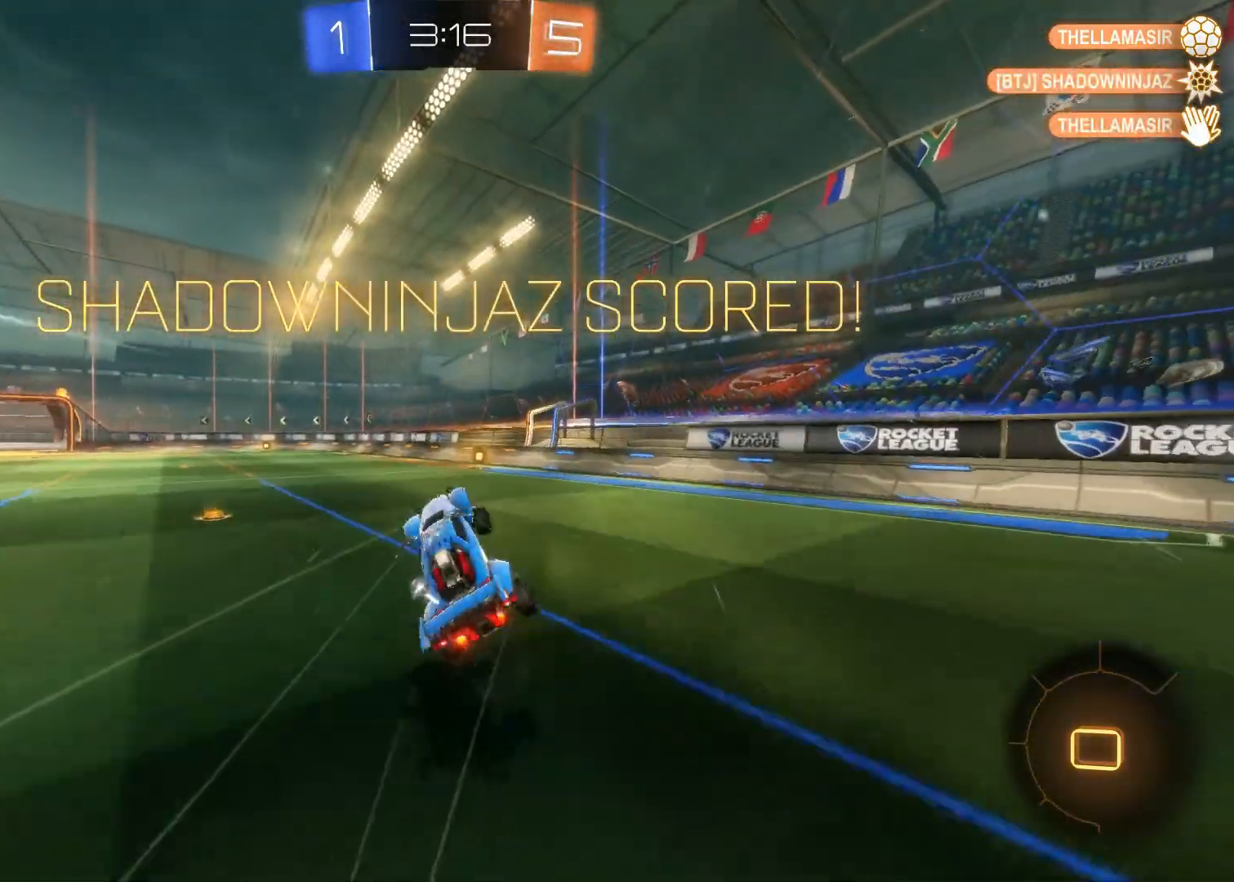
{"buttons": ["CROSS", "CIRCLE", "SQUARE", "TRIANGLE"], "left_stick": "up-right", "right_stick": "center", "events": []}
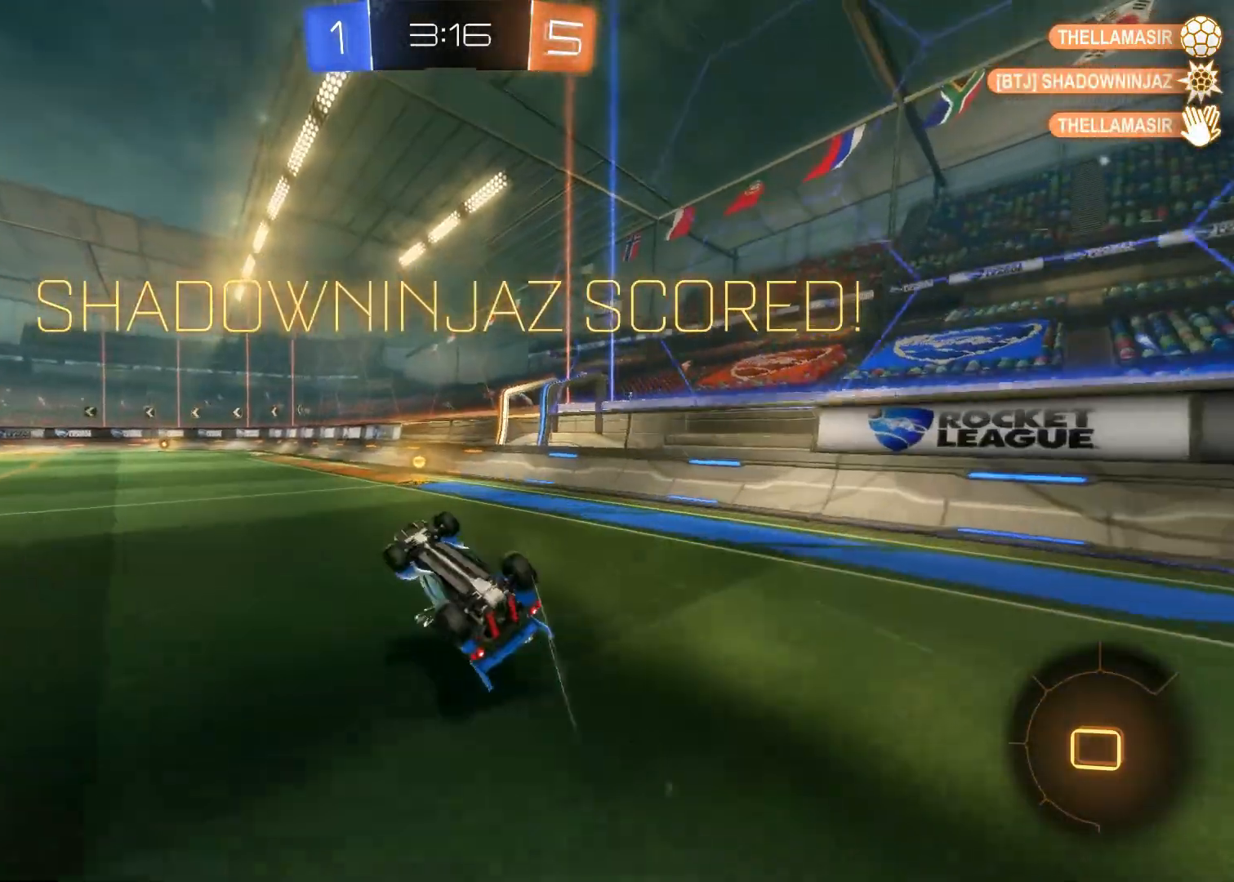
{"buttons": ["CROSS", "R2"], "left_stick": "up-left", "right_stick": "center", "events": [[133, "left_stick", "up-left"], [183, "CIRCLE", "up"], [183, "CROSS", "up"], [183, "SQUARE", "up"], [217, "TRIANGLE", "up"], [250, "R2", "down"], [500, "CROSS", "down"]]}